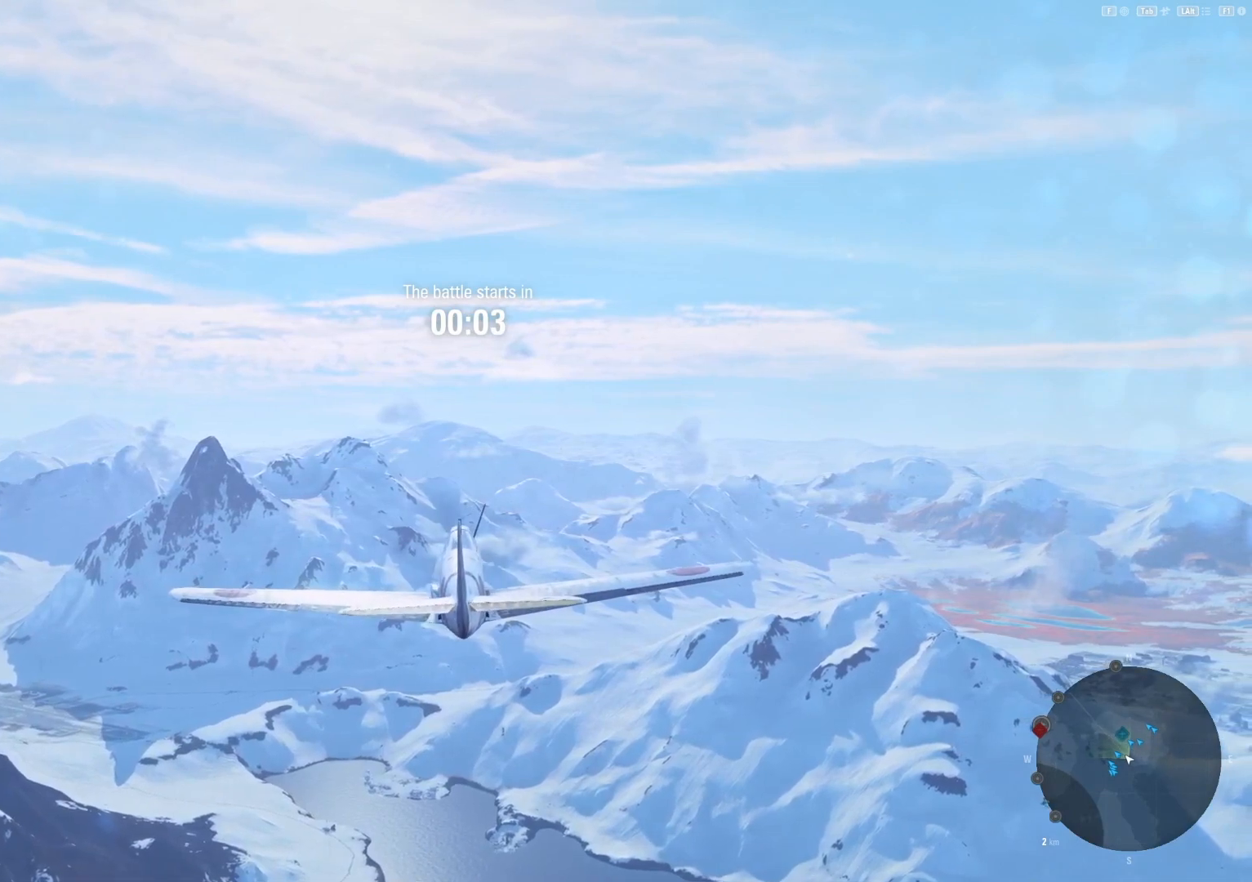
Gameplay with keyboard and mouse; each line is a JSON object with the keys and mouse buttons held at the frame after it. "events" lists presses ("down") and releases ("up") of "1", "2", "3", "4", "5", "a", "alt", "c", "caps_lock", "ctrl", "d", "e", "f", "g", "q", "r", "s", "shift", "space", "t", "tab", "v", "w", "x", "z", "mouse_left", "mouse_wheel" and "mouse_right" between this image and that frame as [ms after this image, input, new state], when the widget could be followed in between. "mouse_left", "mouse_wheel", "mouse_right" = the "left", "wheel", "right" buttons of the "mouse" list. No other keys are recorded. "wheel" means that the mouse wheel is clicked or scrolled. "mouse_move" is the direction in which the mouse moves at that frame (one of eight, or "still"), when it could be read.
{"keys": ["tab"], "mouse": [], "mouse_move": "still", "events": [[396, "tab", "down"]]}
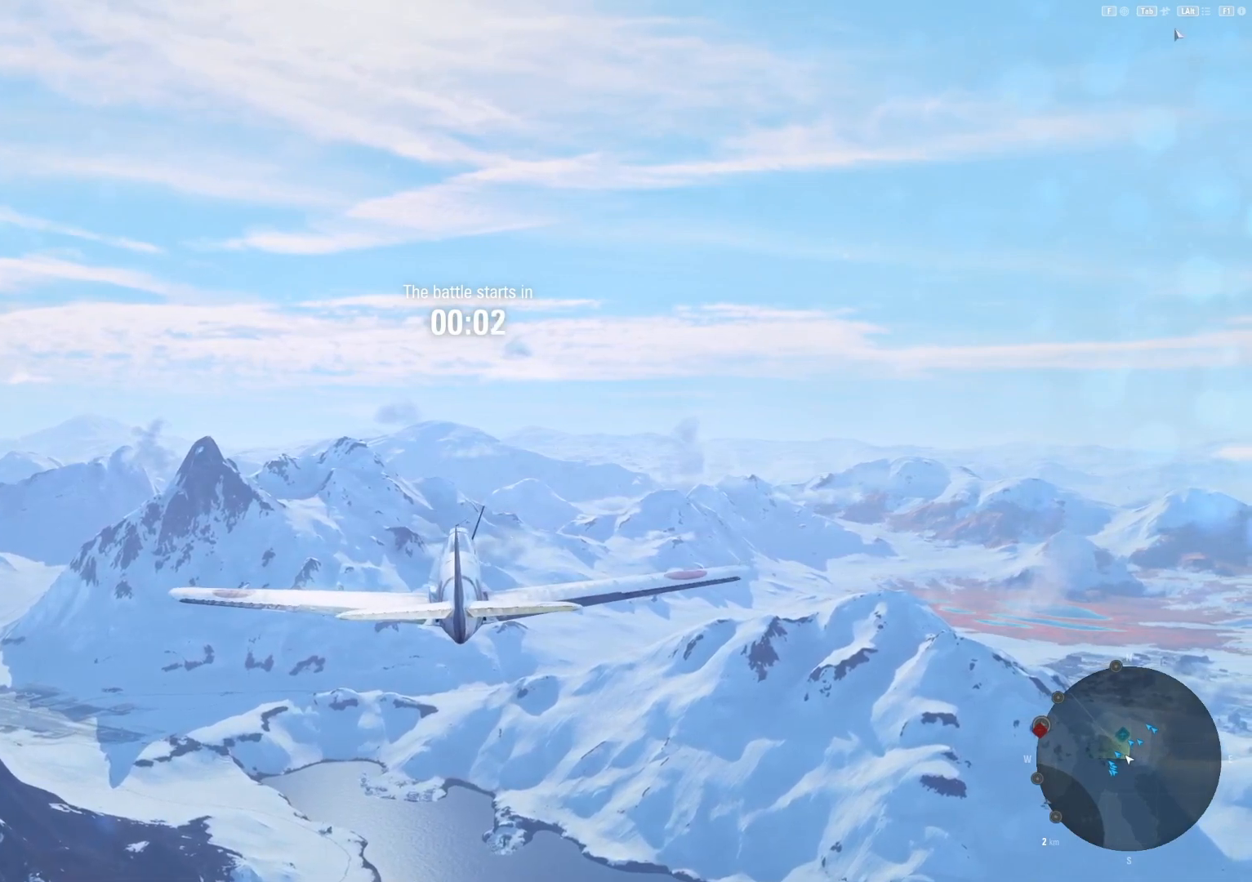
{"keys": ["tab"], "mouse": [], "mouse_move": "still", "events": []}
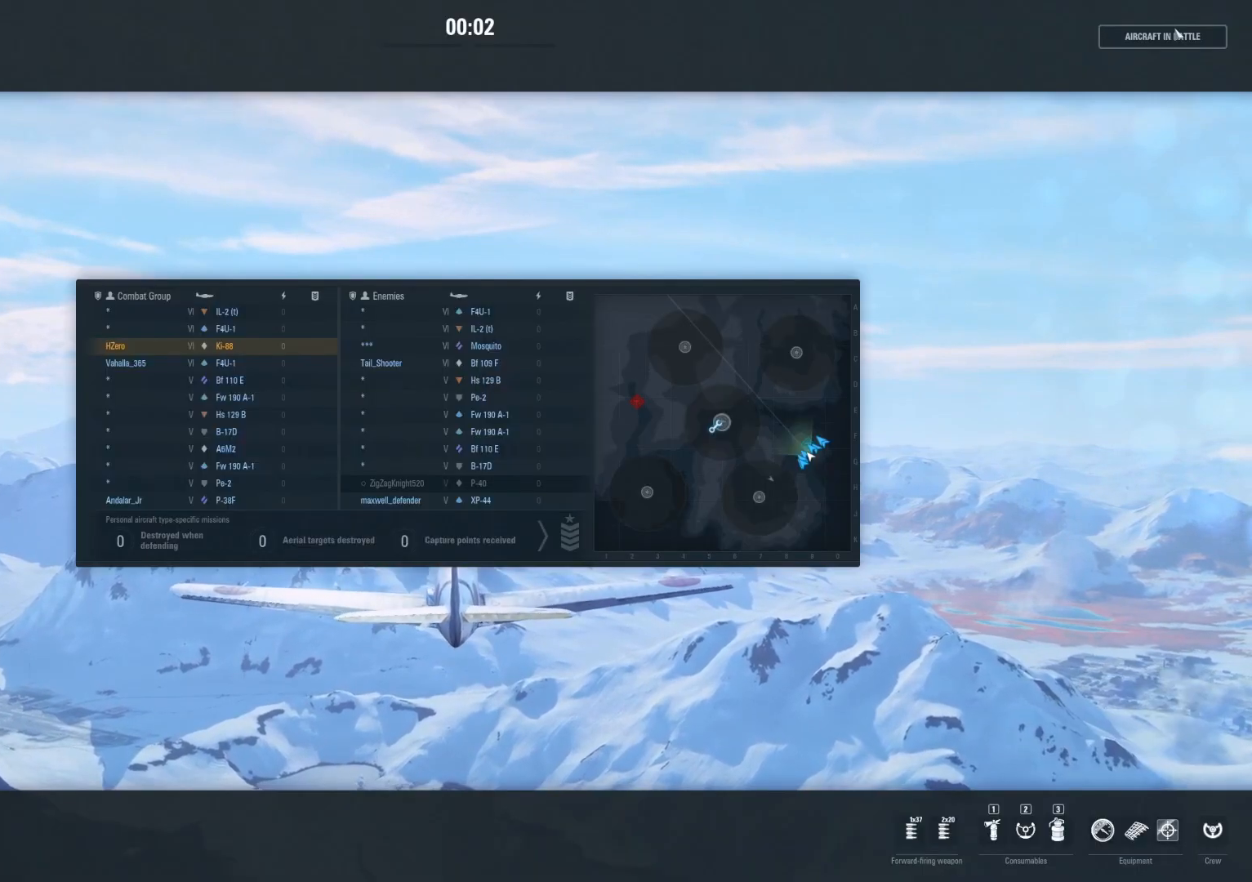
{"keys": ["tab"], "mouse": [], "mouse_move": "still", "events": []}
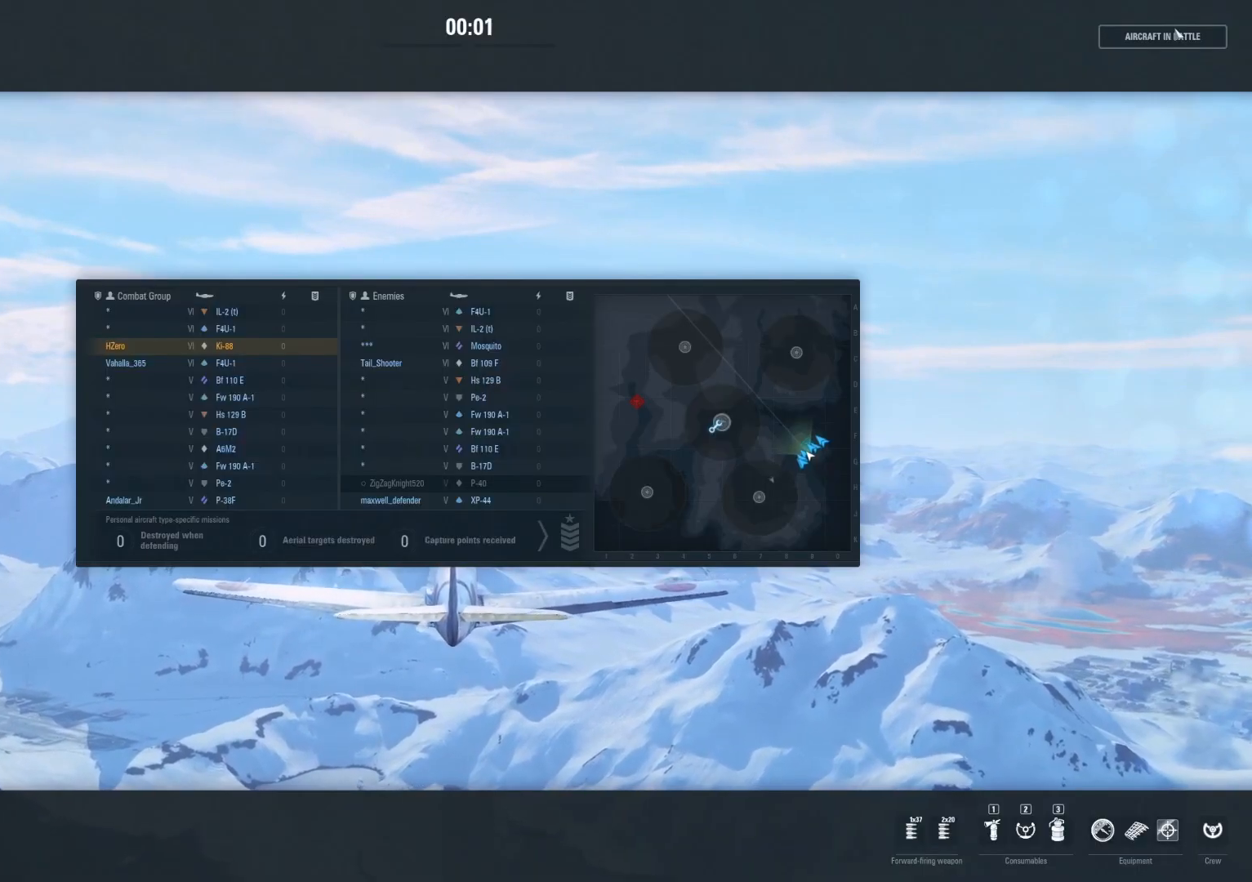
{"keys": ["tab"], "mouse": [], "mouse_move": "still", "events": []}
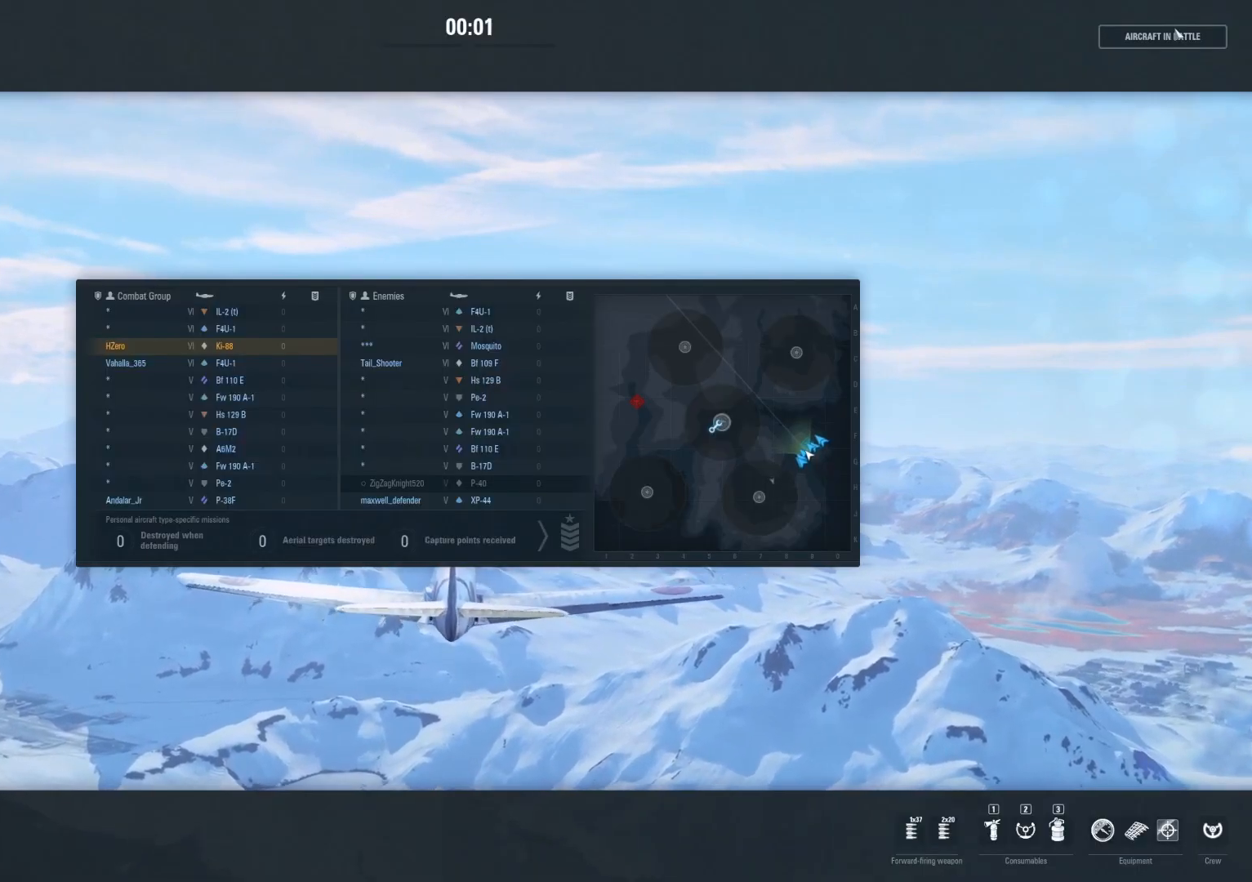
{"keys": ["tab"], "mouse": [], "mouse_move": "still", "events": []}
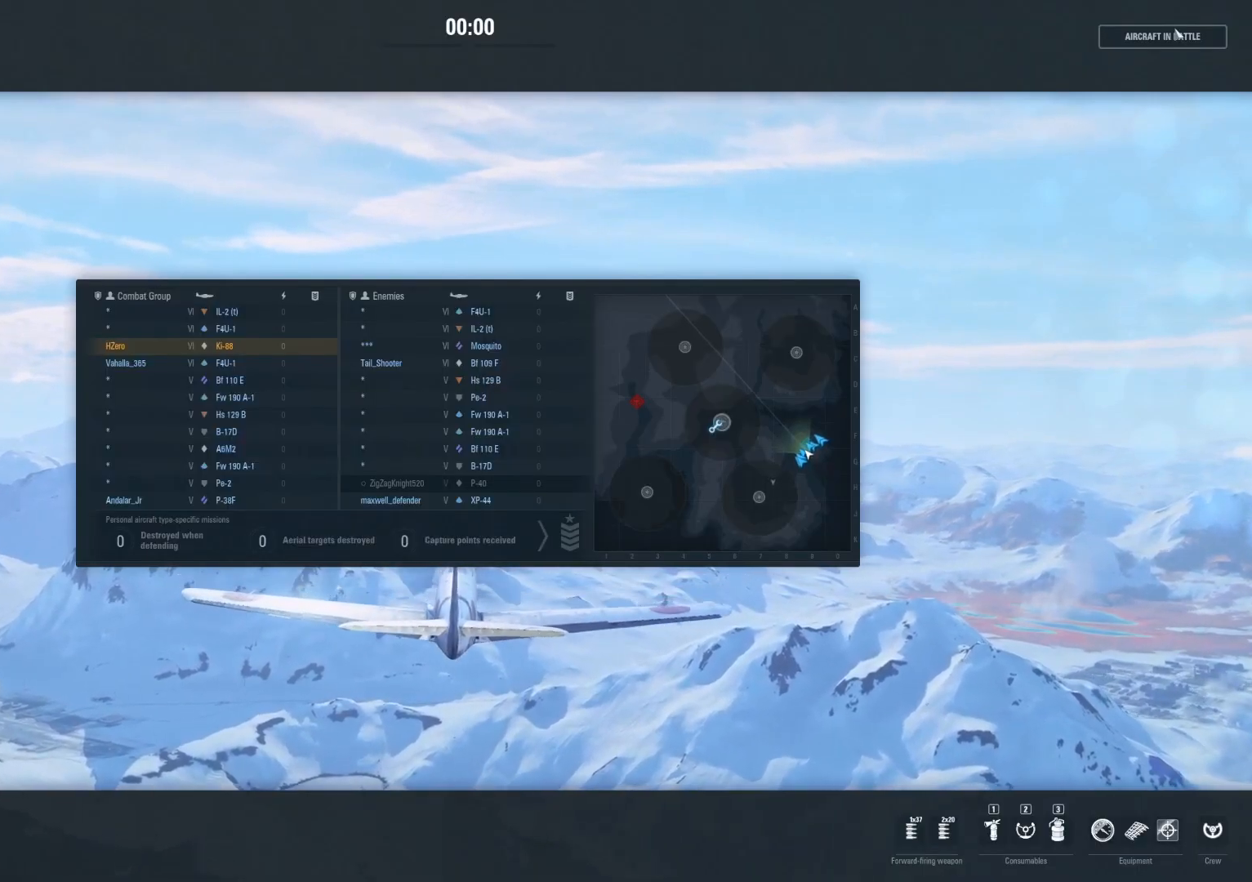
{"keys": [], "mouse": [], "mouse_move": "up-left", "events": [[146, "tab", "up"]]}
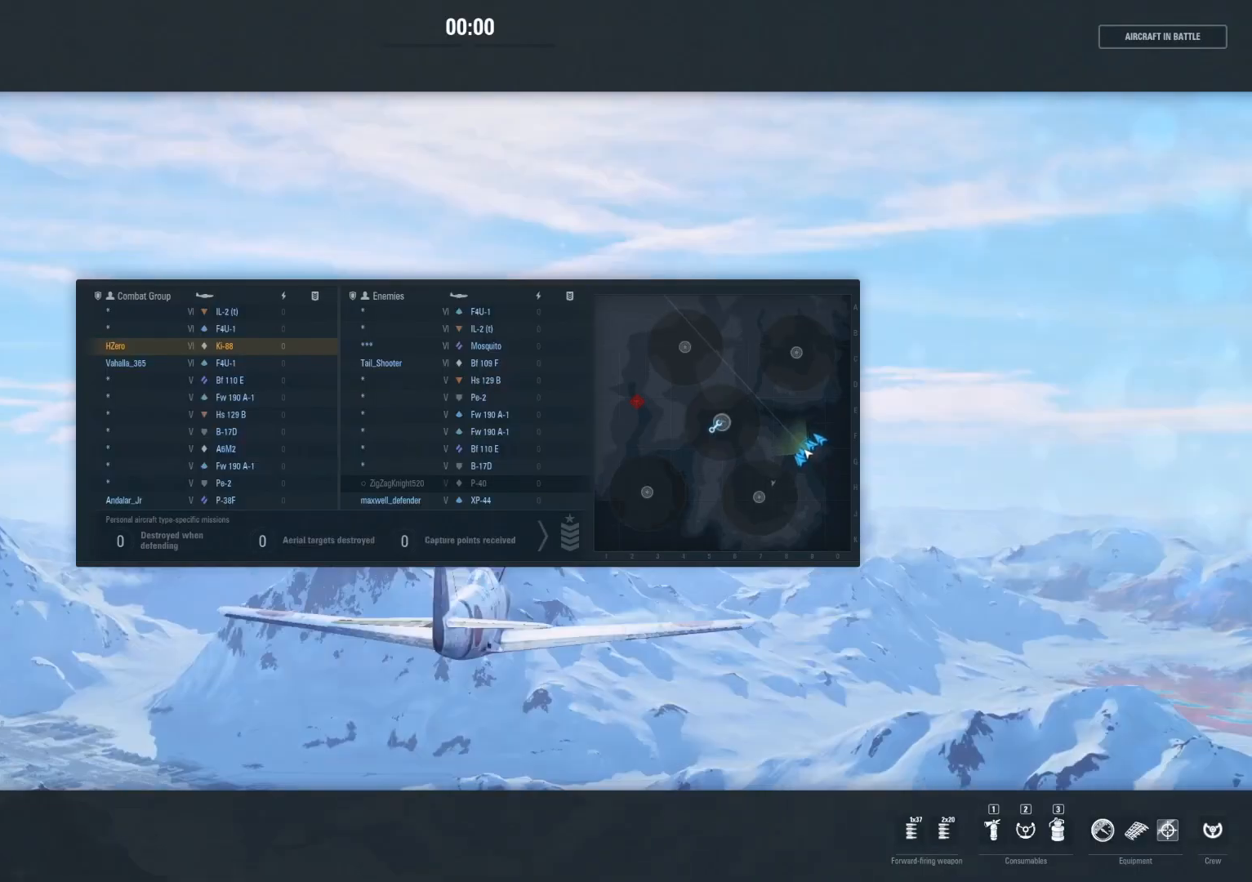
{"keys": [], "mouse": [], "mouse_move": "left", "events": []}
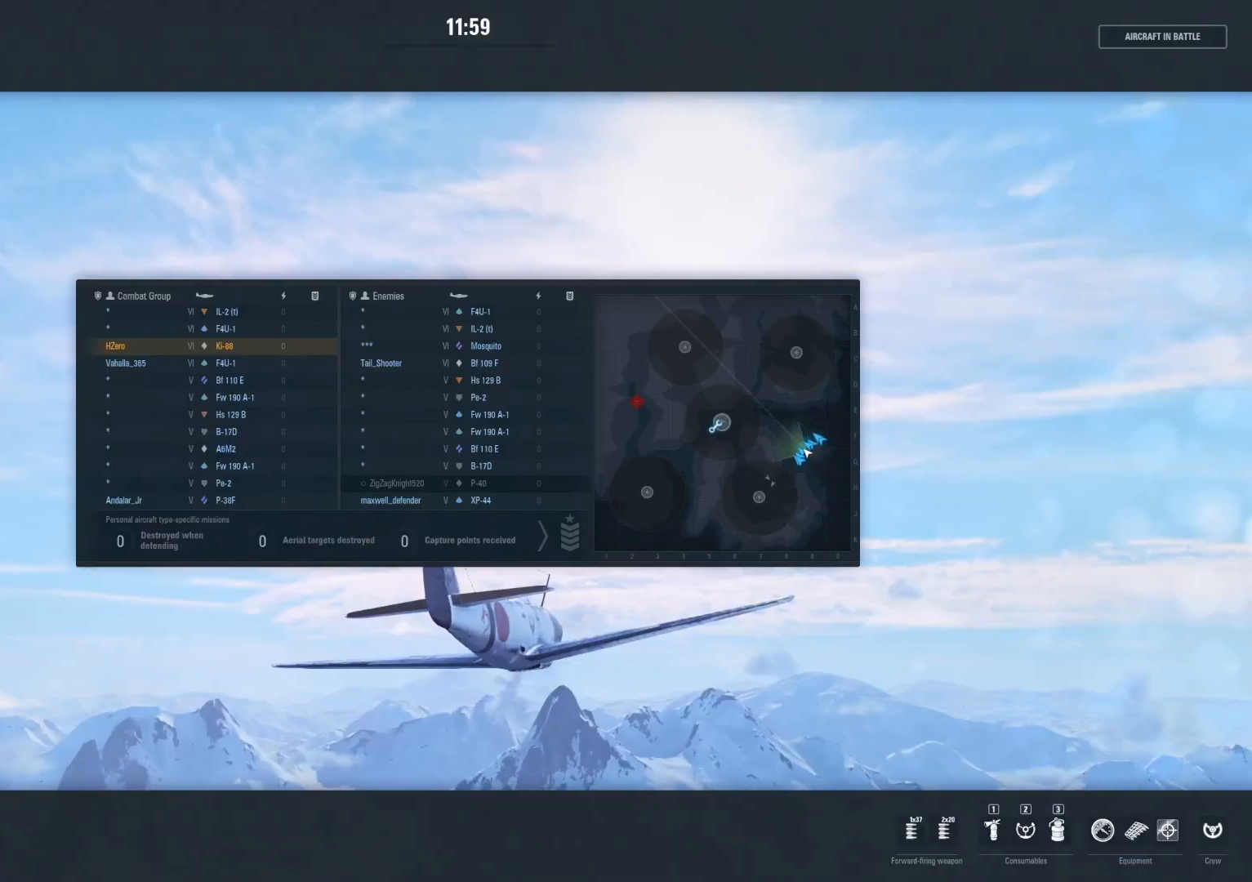
{"keys": [], "mouse": [], "mouse_move": "left", "events": []}
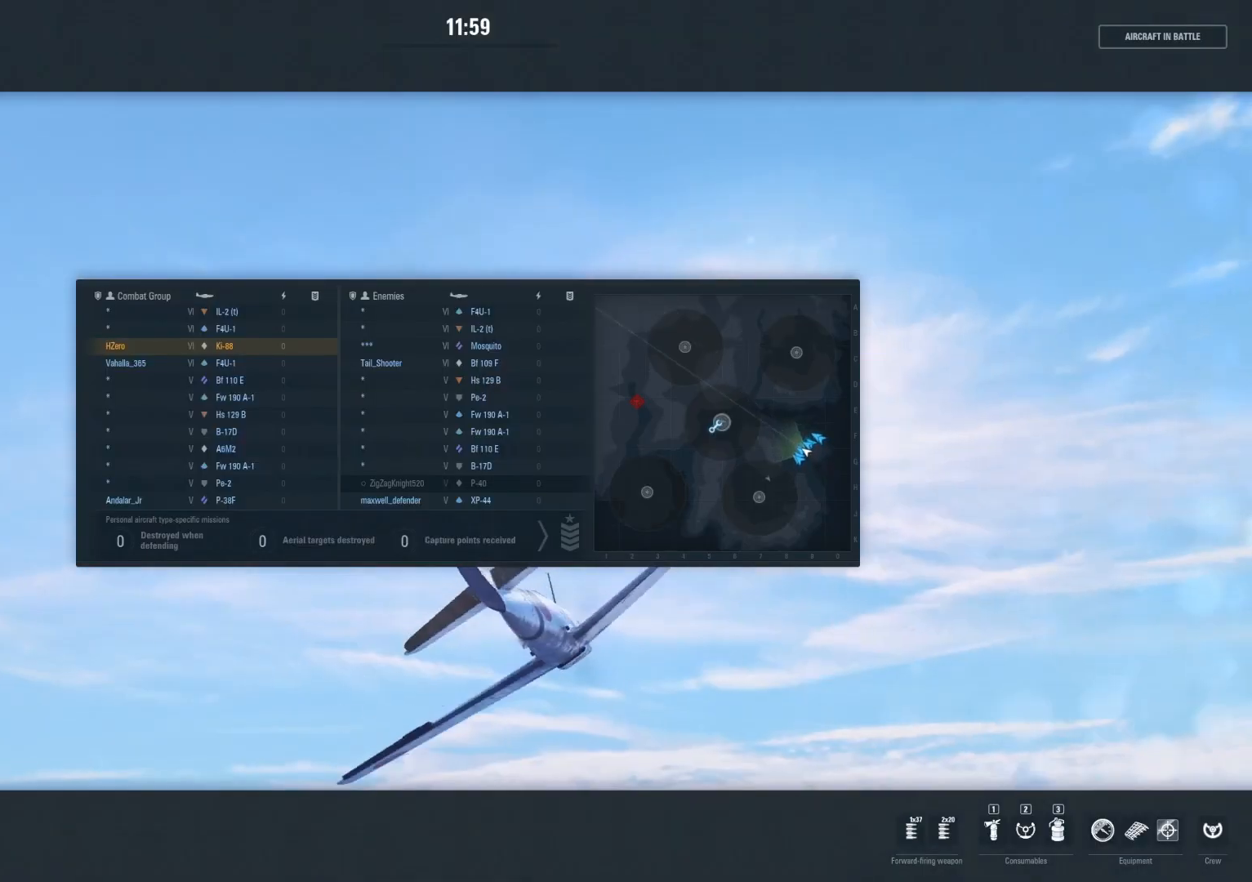
{"keys": [], "mouse": [], "mouse_move": "still", "events": []}
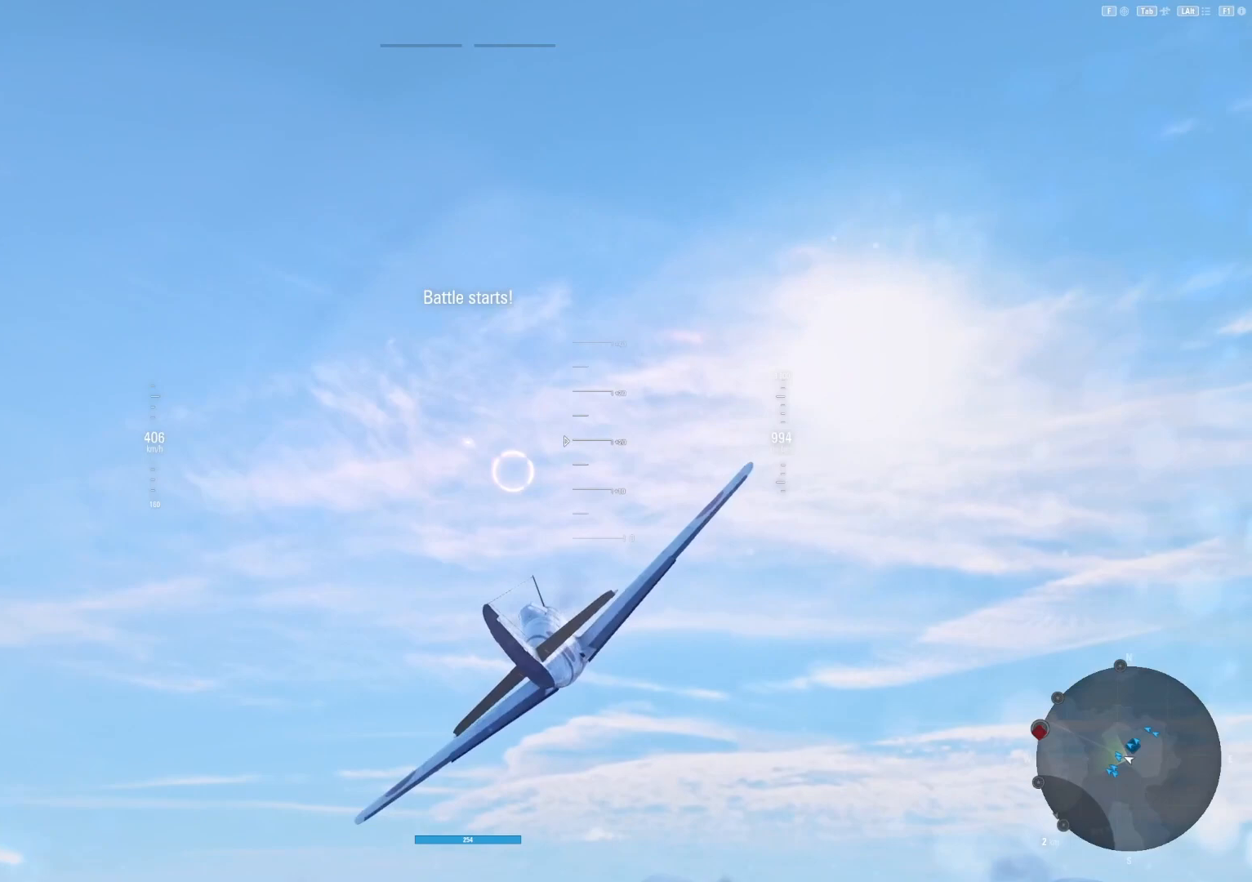
{"keys": ["tab"], "mouse": [], "mouse_move": "right", "events": [[354, "tab", "down"]]}
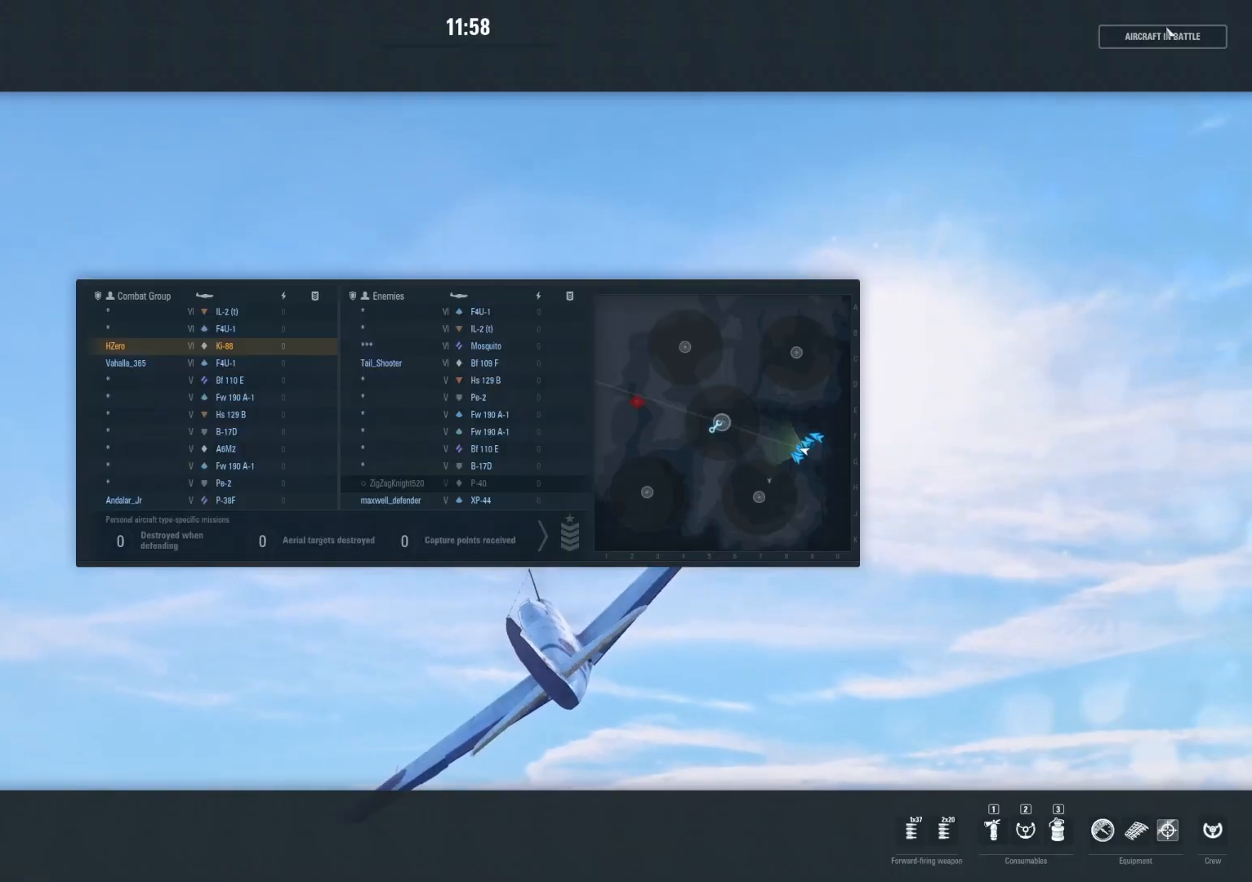
{"keys": ["tab"], "mouse": [], "mouse_move": "still", "events": []}
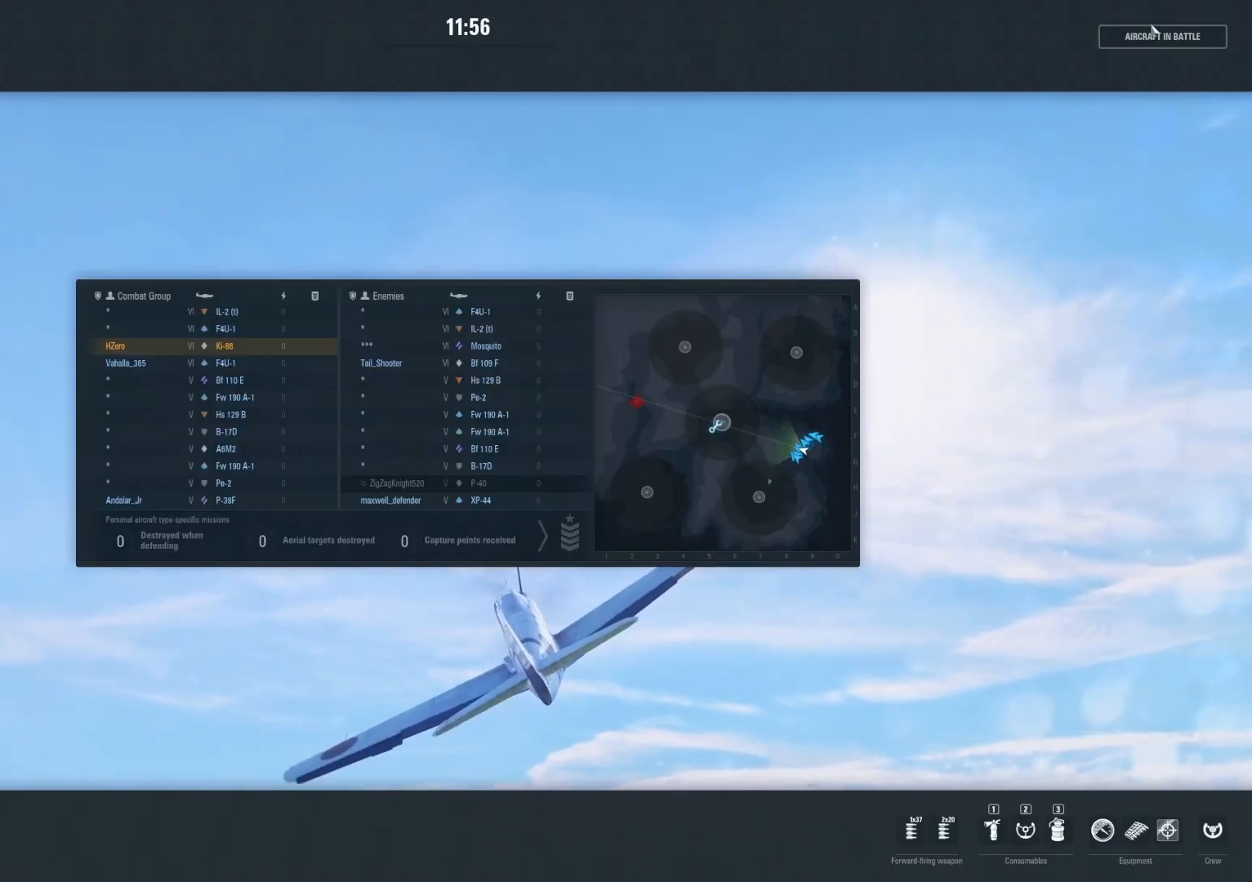
{"keys": ["shift"], "mouse": [], "mouse_move": "left", "events": [[333, "tab", "up"], [438, "shift", "down"]]}
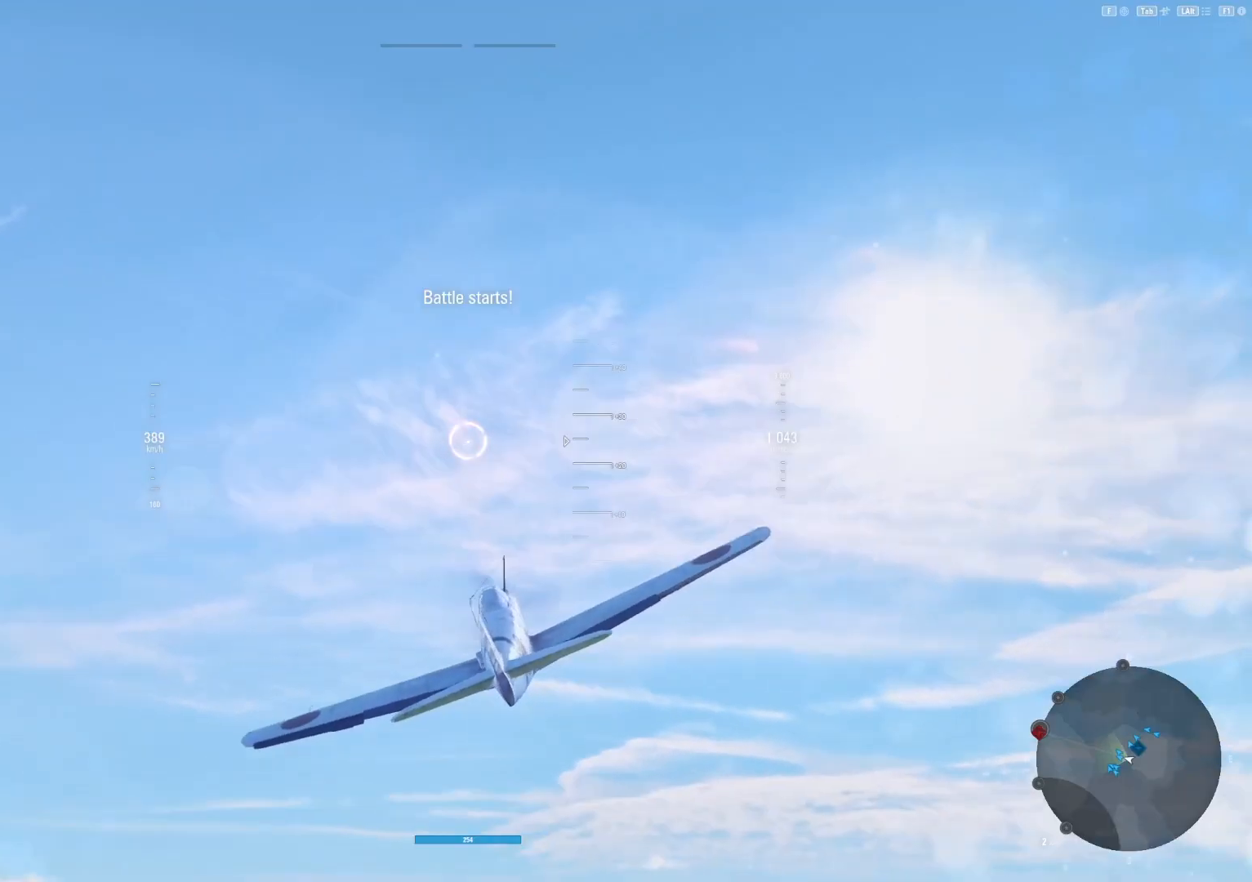
{"keys": ["shift"], "mouse": [], "mouse_move": "left", "events": []}
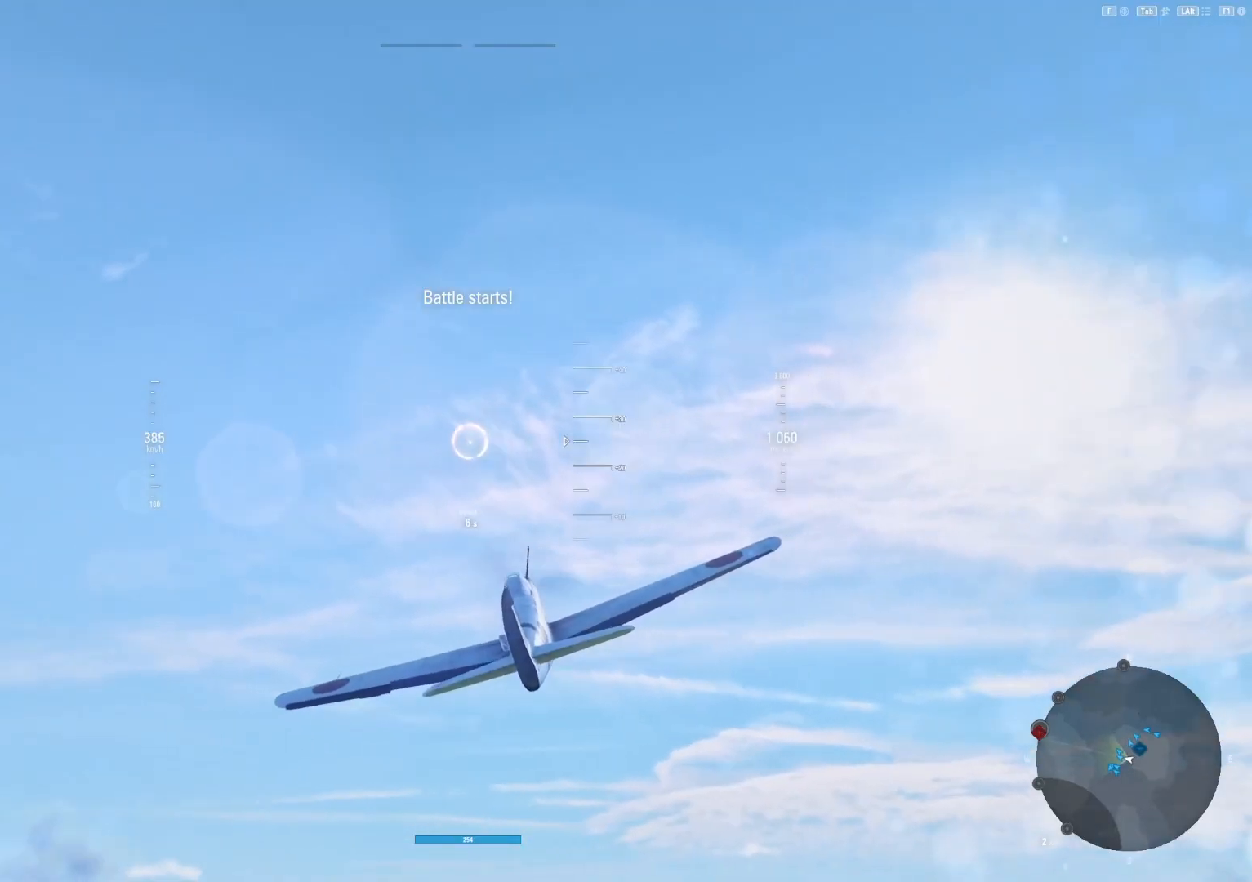
{"keys": ["shift"], "mouse": [], "mouse_move": "down-left", "events": []}
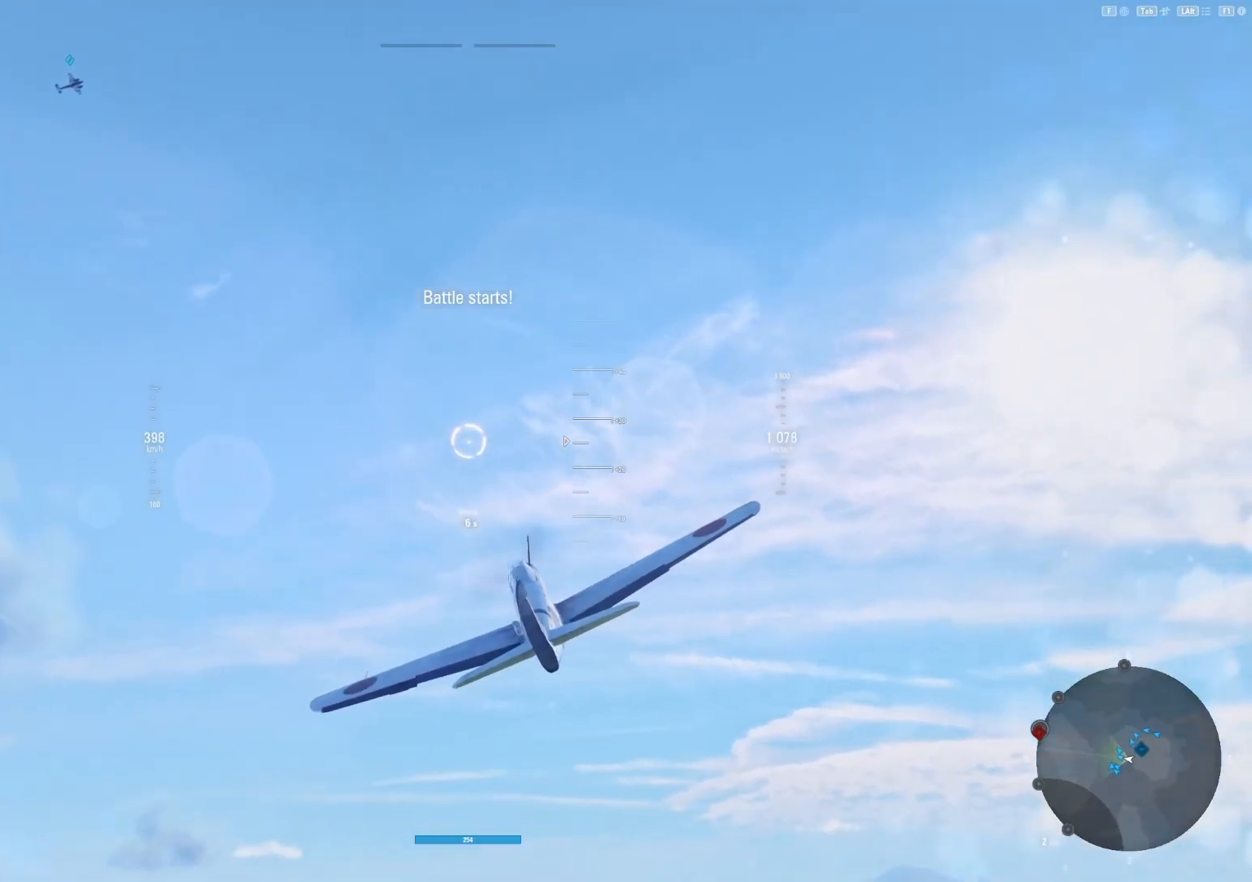
{"keys": ["shift"], "mouse": [], "mouse_move": "still", "events": [[229, "alt", "down"], [333, "alt", "up"]]}
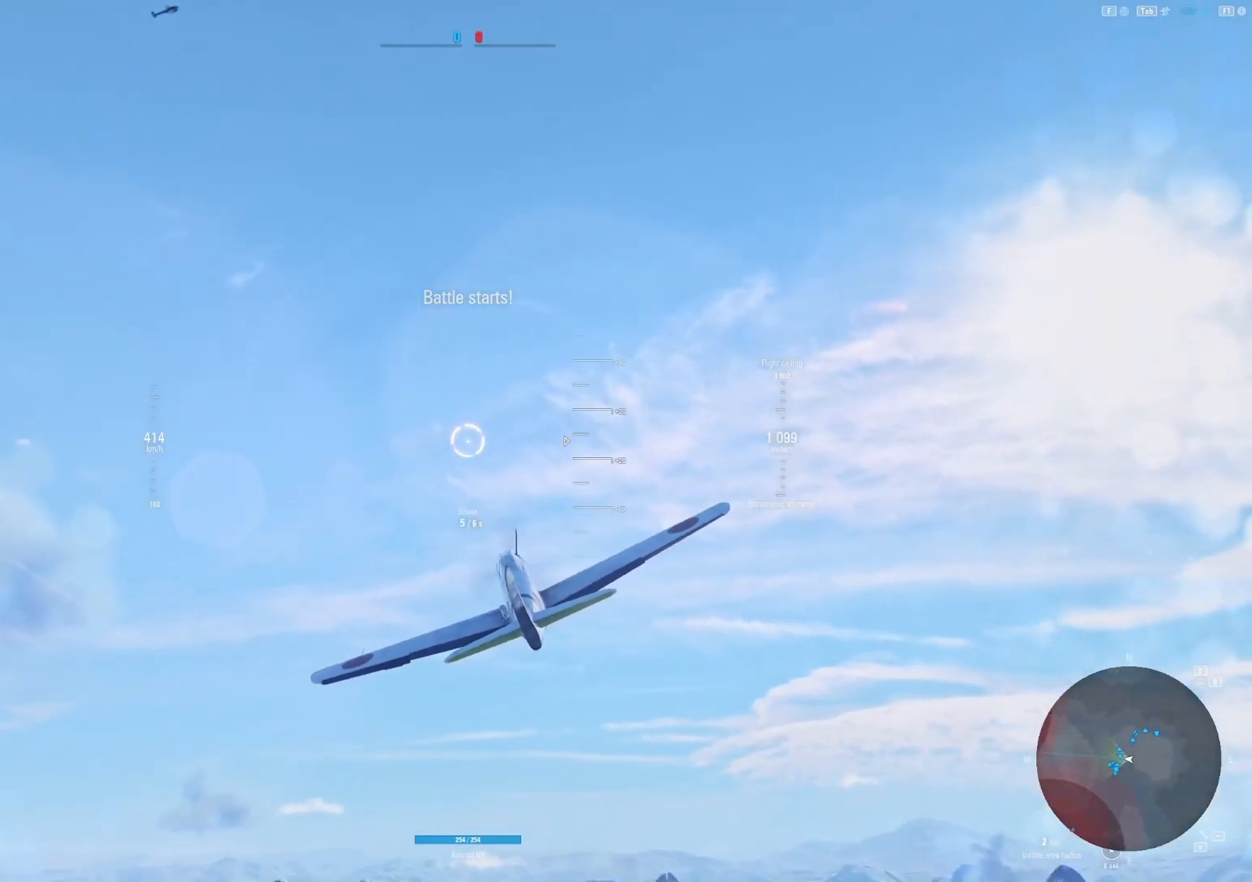
{"keys": ["shift"], "mouse": [], "mouse_move": "still", "events": []}
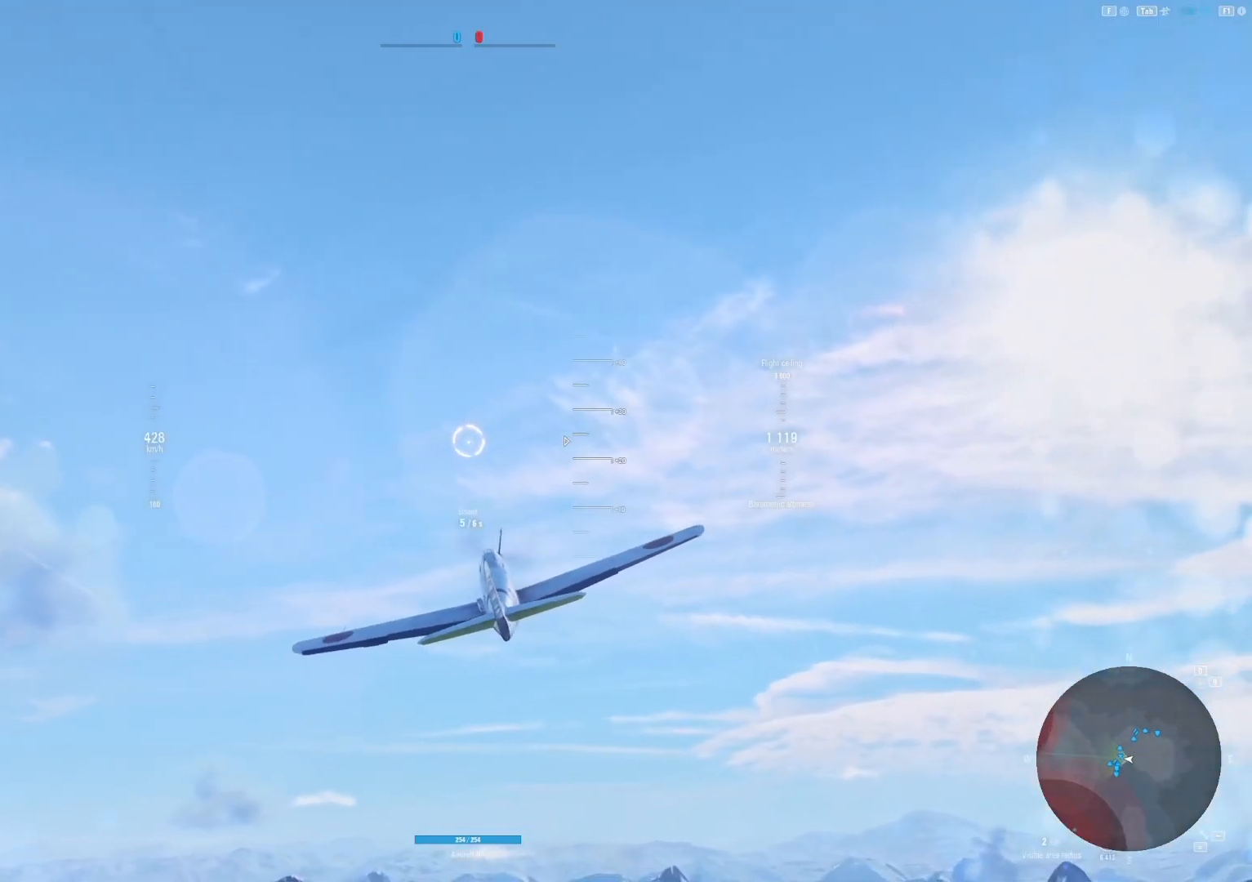
{"keys": ["shift"], "mouse": [], "mouse_move": "still", "events": []}
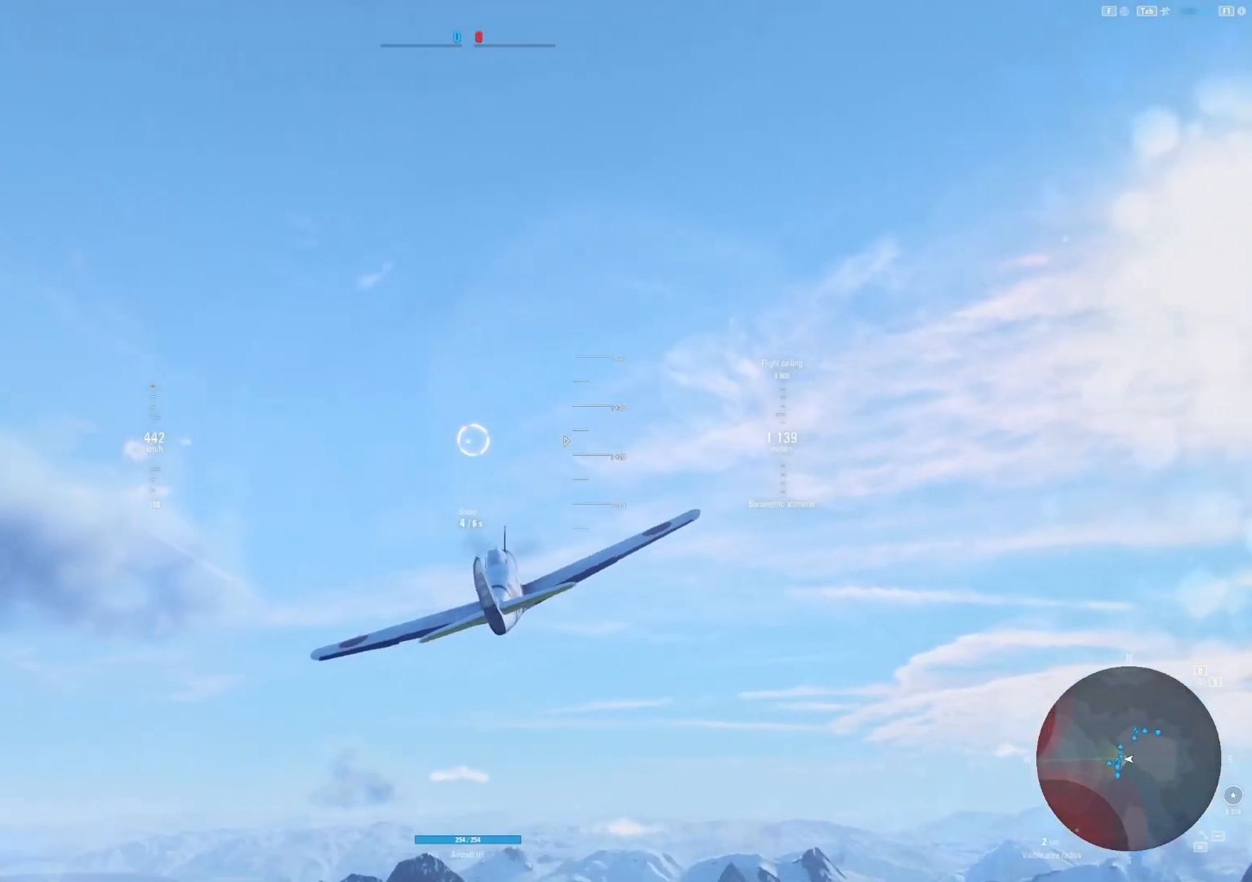
{"keys": ["shift"], "mouse": [], "mouse_move": "still", "events": []}
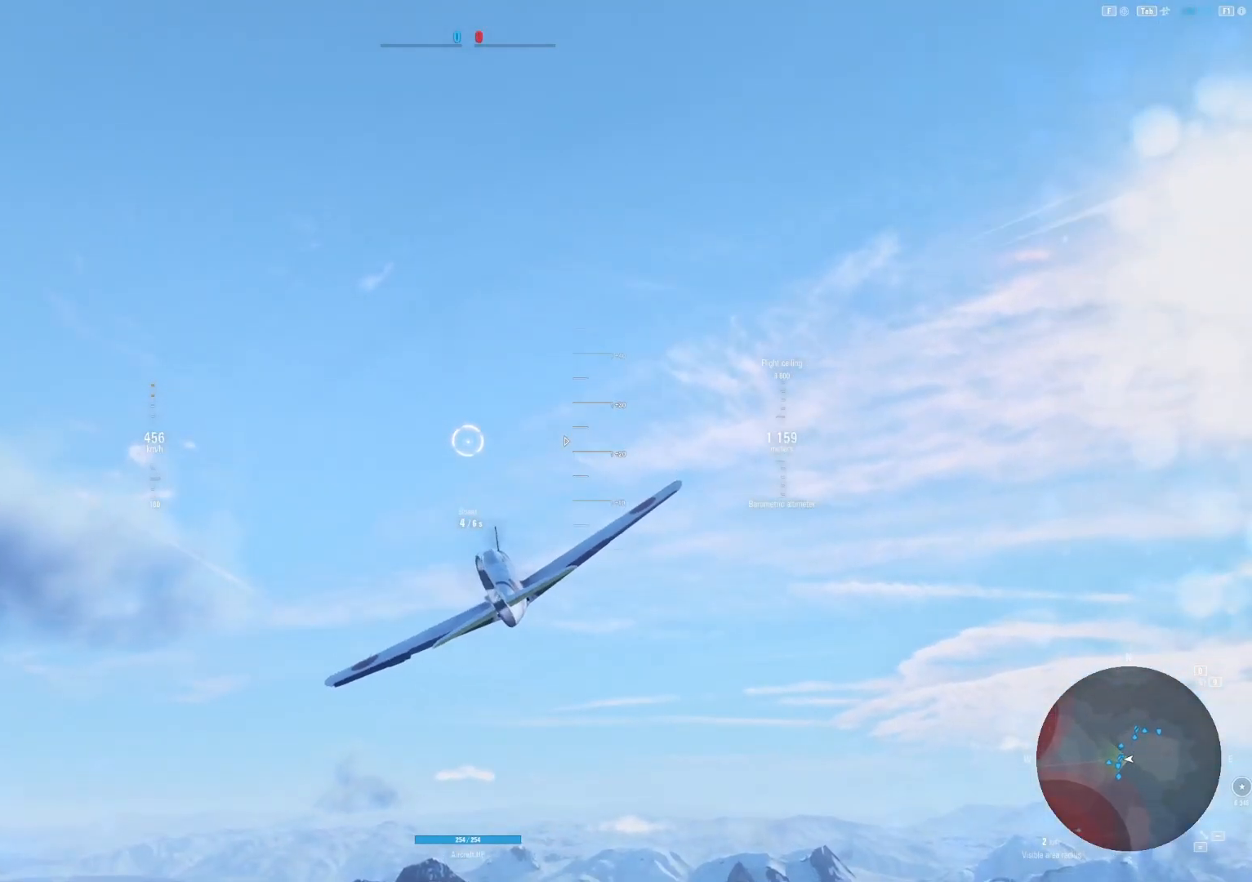
{"keys": ["shift"], "mouse": [], "mouse_move": "still", "events": []}
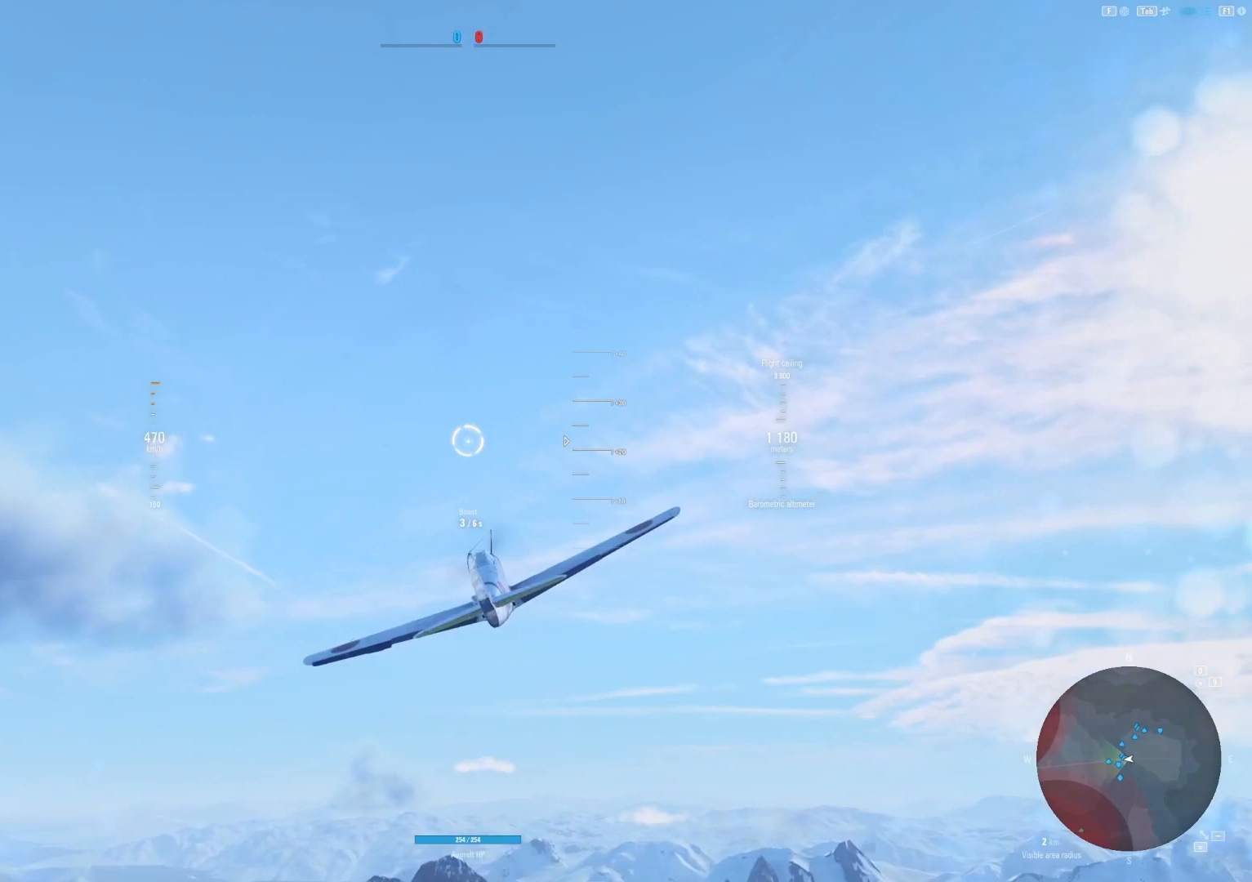
{"keys": ["shift"], "mouse": [], "mouse_move": "down-left", "events": []}
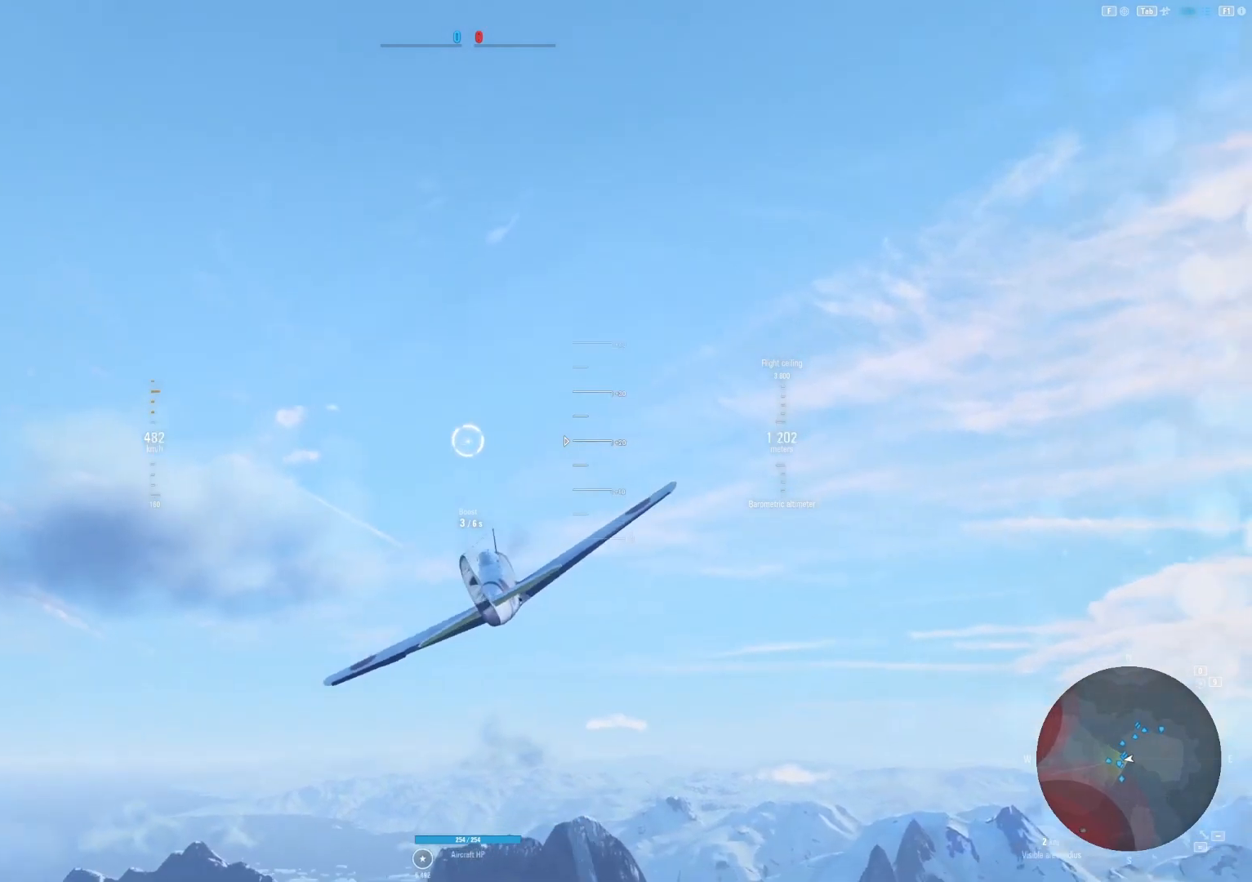
{"keys": ["shift"], "mouse": [], "mouse_move": "still", "events": []}
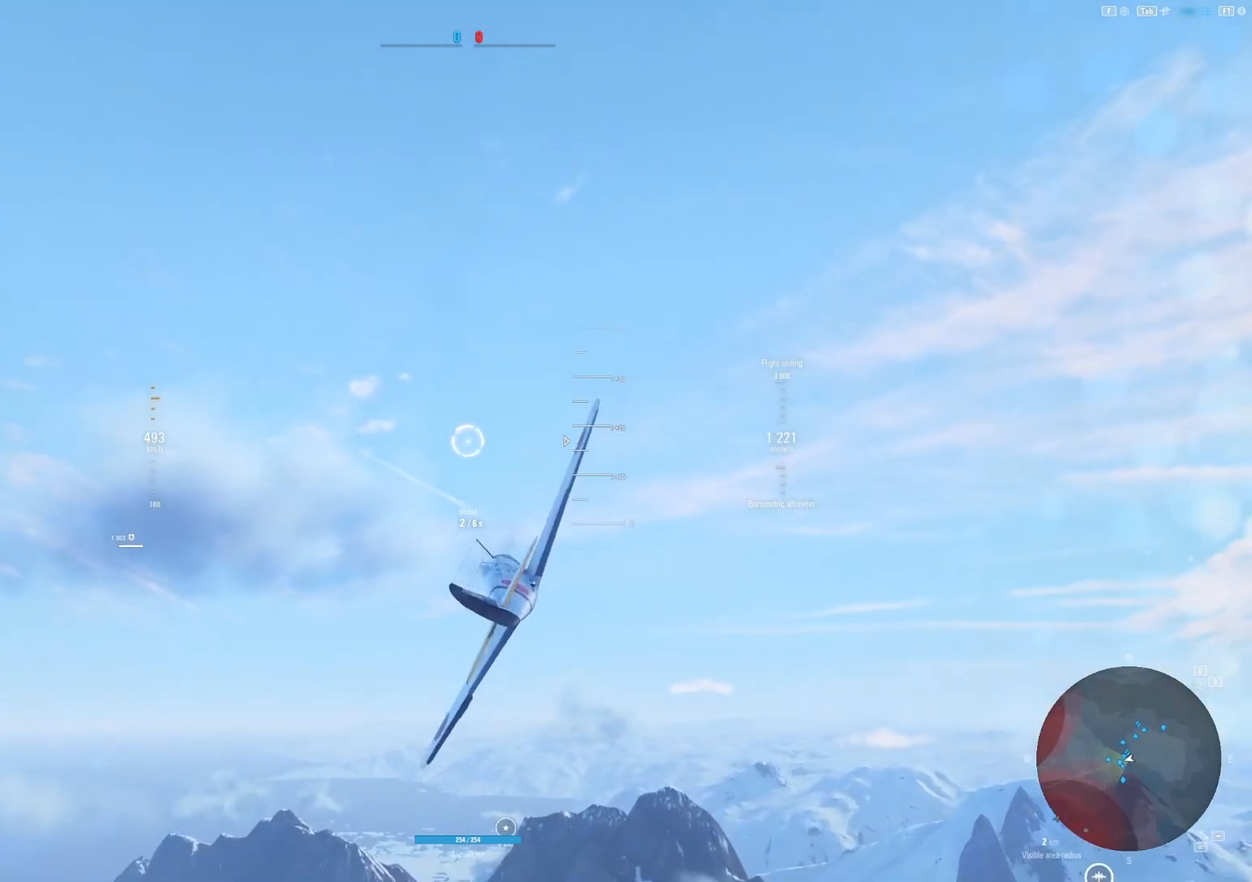
{"keys": ["d", "shift"], "mouse": [], "mouse_move": "right", "events": [[417, "d", "down"]]}
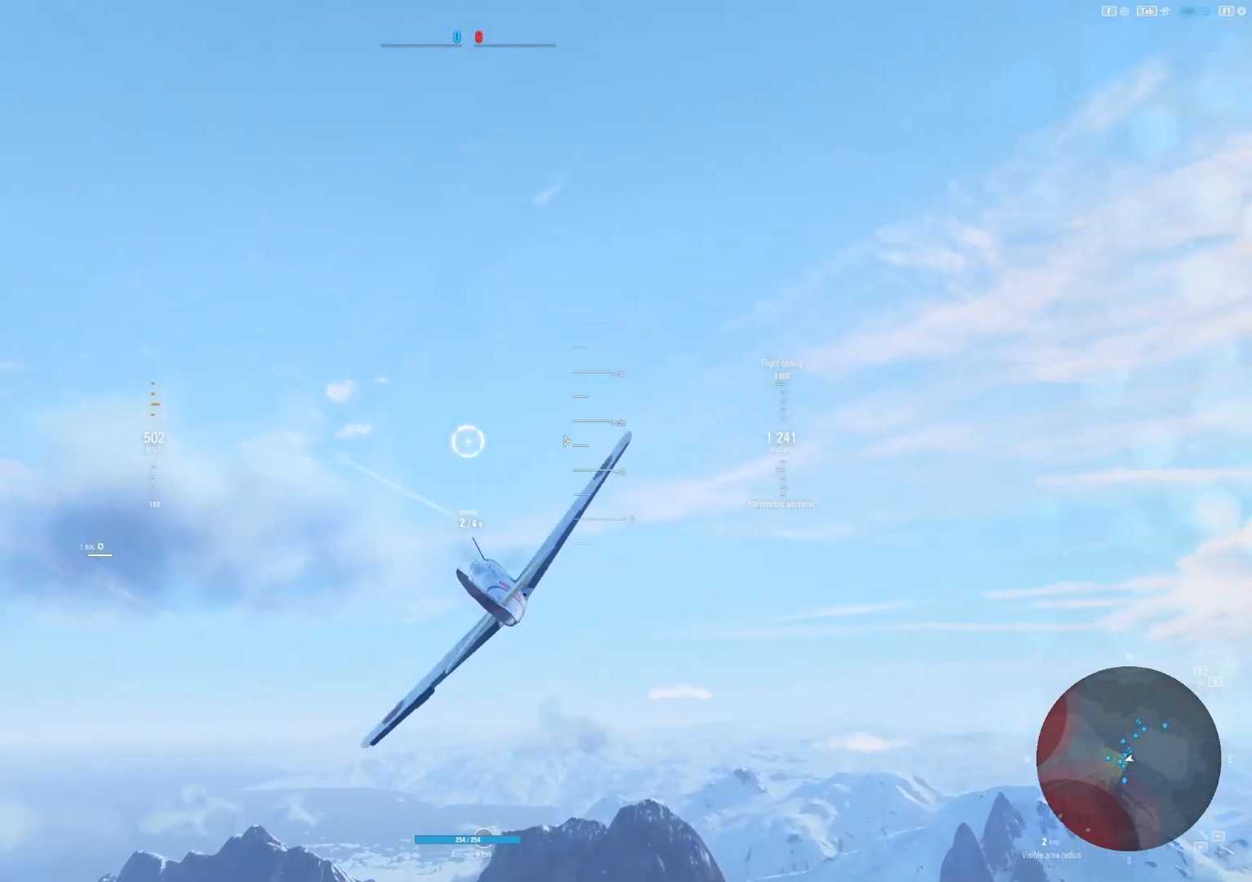
{"keys": ["shift"], "mouse": [], "mouse_move": "still", "events": [[83, "d", "up"]]}
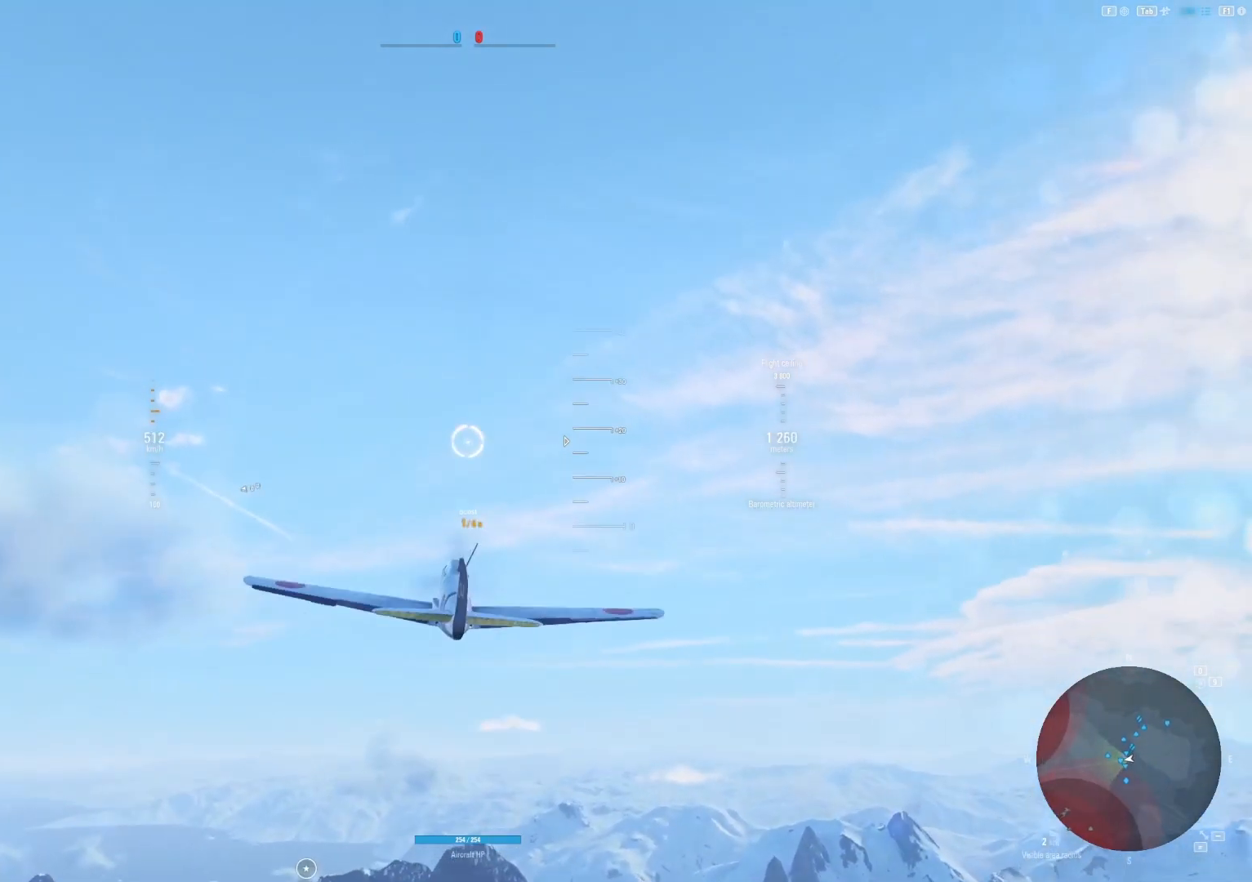
{"keys": ["shift"], "mouse": [], "mouse_move": "left", "events": []}
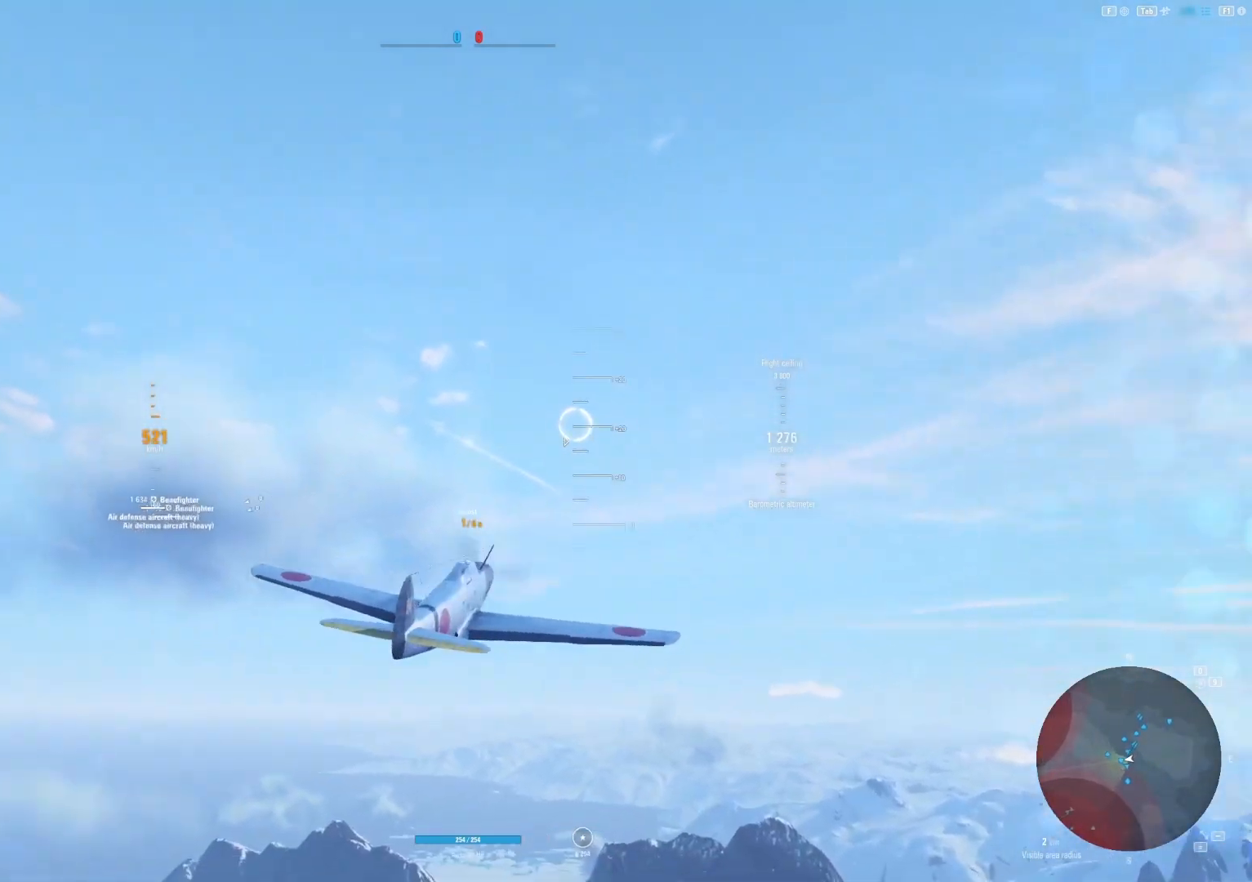
{"keys": ["shift"], "mouse": [], "mouse_move": "still", "events": []}
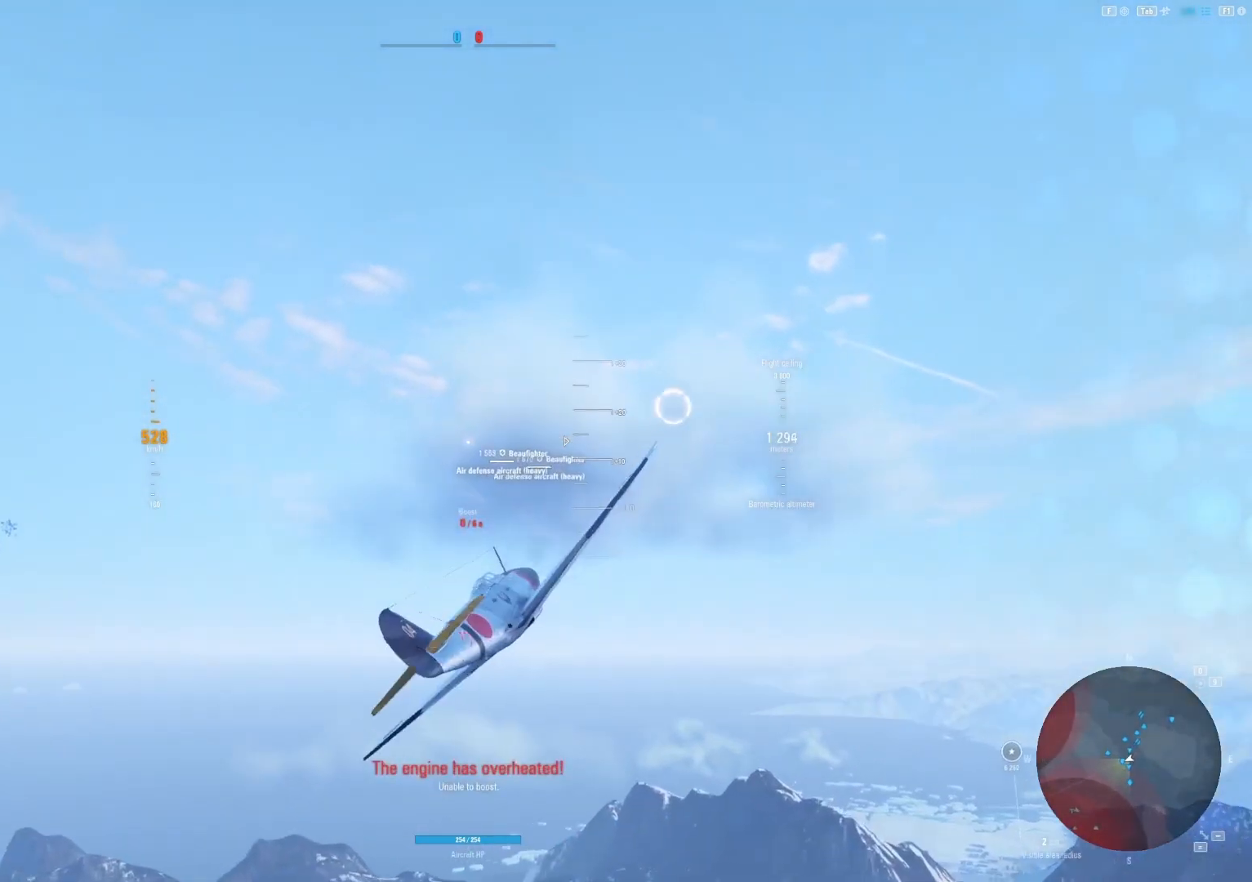
{"keys": ["shift"], "mouse": [], "mouse_move": "still", "events": []}